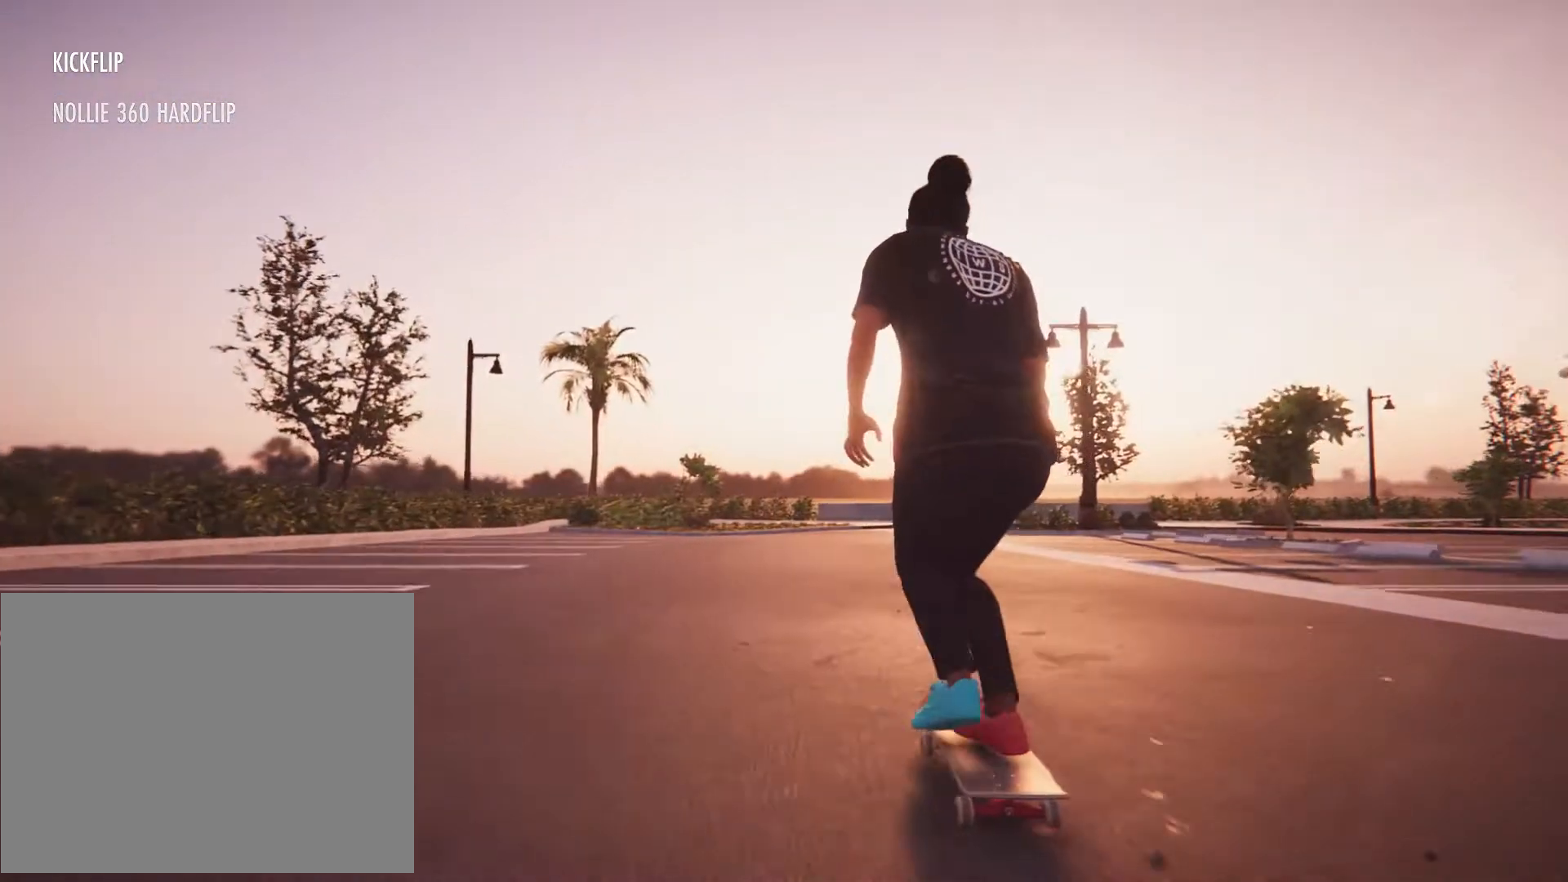
Gameplay with a controller (Xbox layout); each line is a JSON object with the inputs held at the frame after it (dt_ms = milliseconds from this image to that frame). "button_events" lists button changes between this image and that frame as [ms after this image, input, new state], when the widget could be followed in between (sticks are given only as held states). Not read: L3 R3.
{"dt_ms": 1000, "buttons": [], "left_stick": "center", "right_stick": "center"}
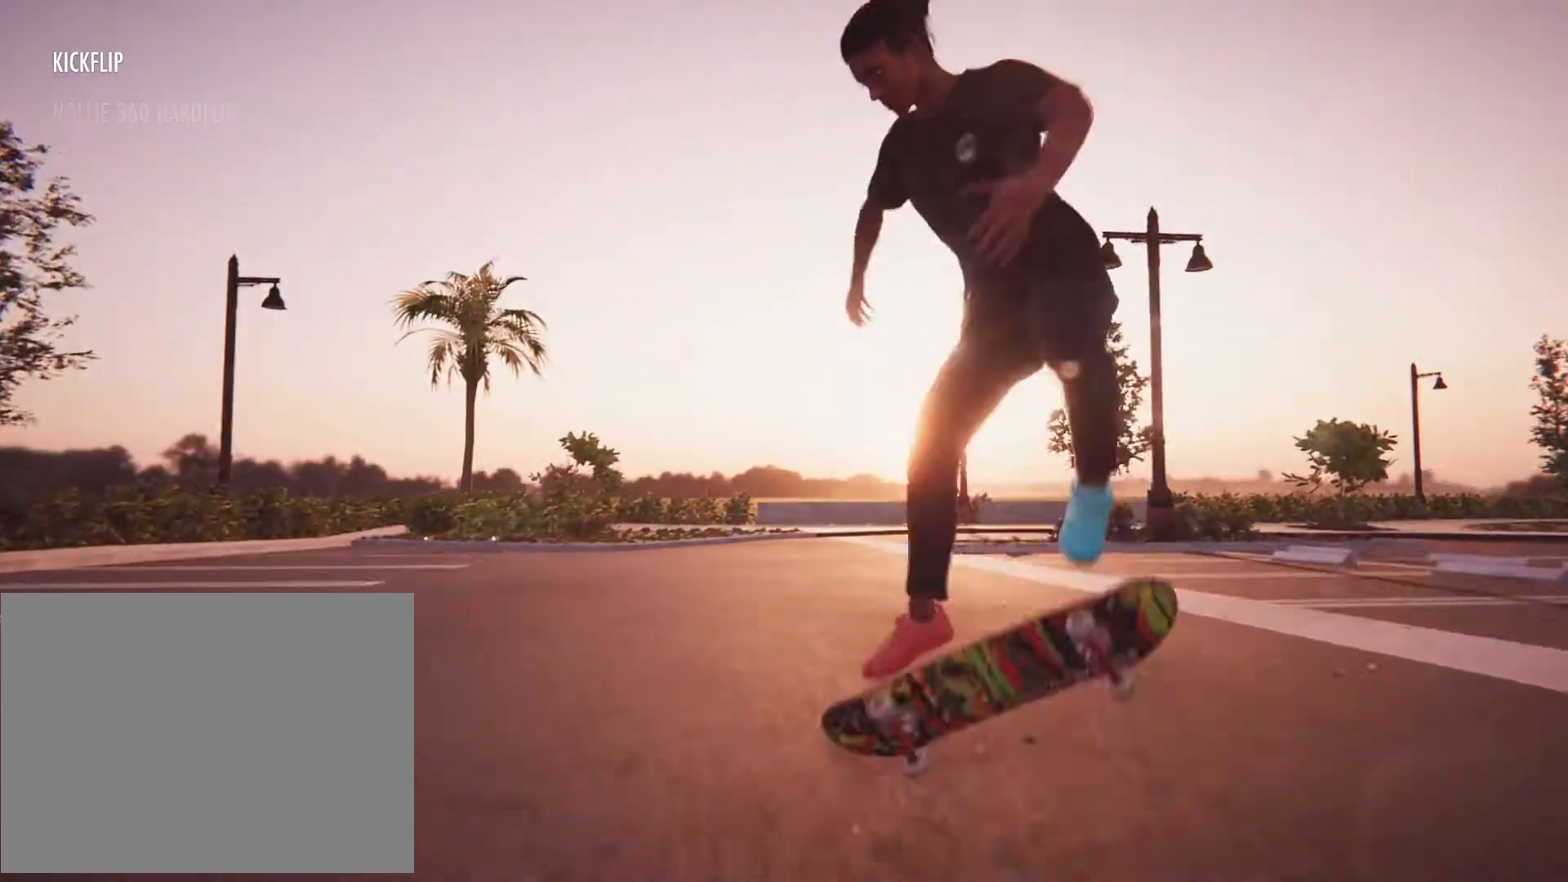
{"dt_ms": 1000, "buttons": ["L2"], "left_stick": "center", "right_stick": "center"}
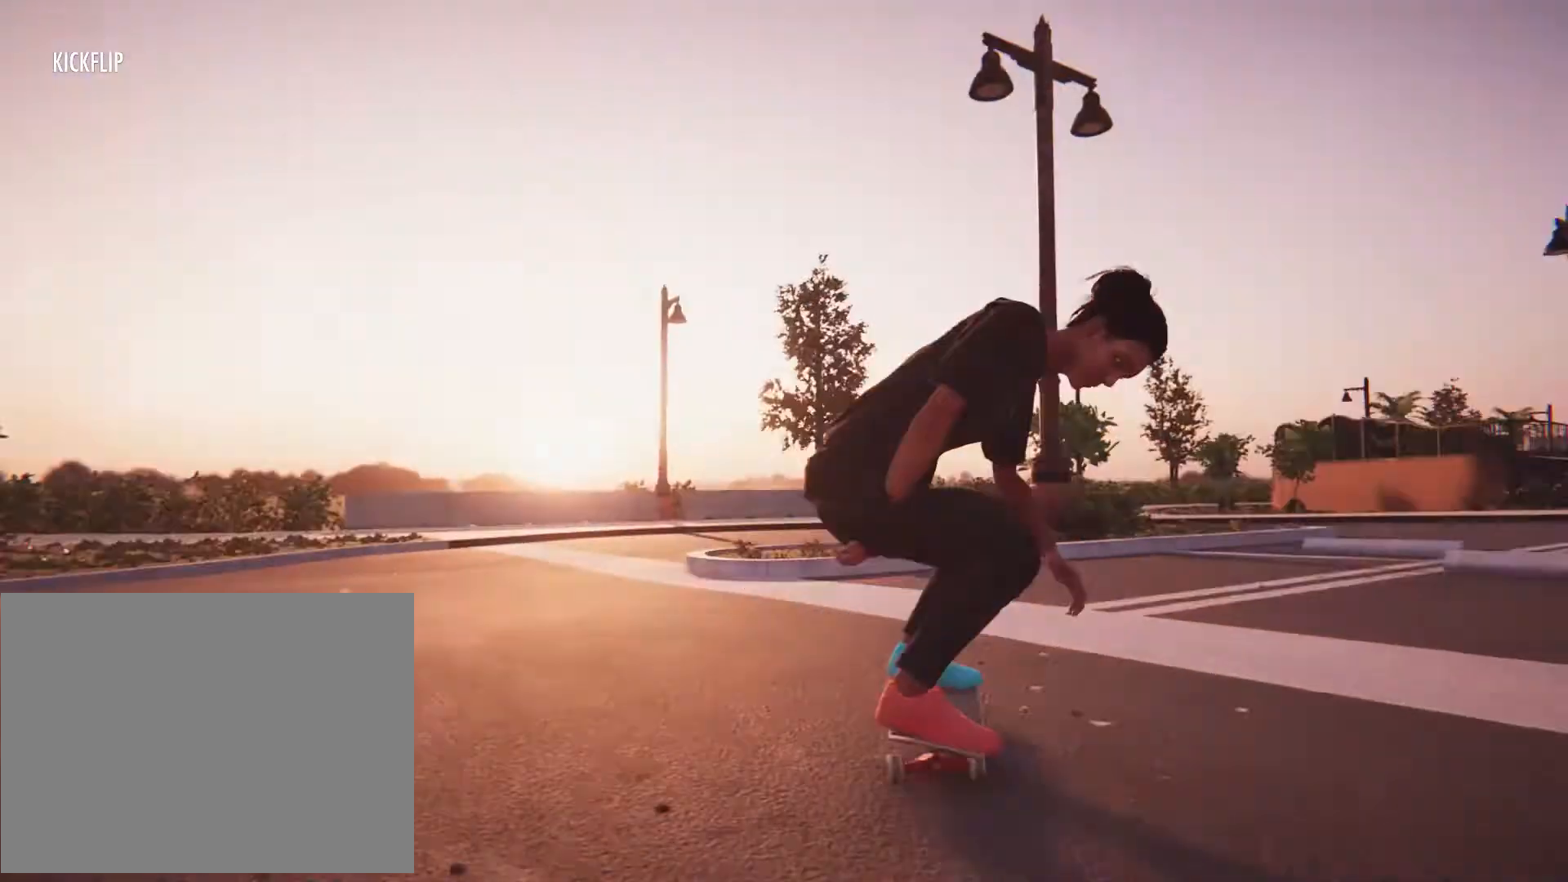
{"dt_ms": 500, "buttons": ["L2"], "left_stick": "center", "right_stick": "center", "button_events": []}
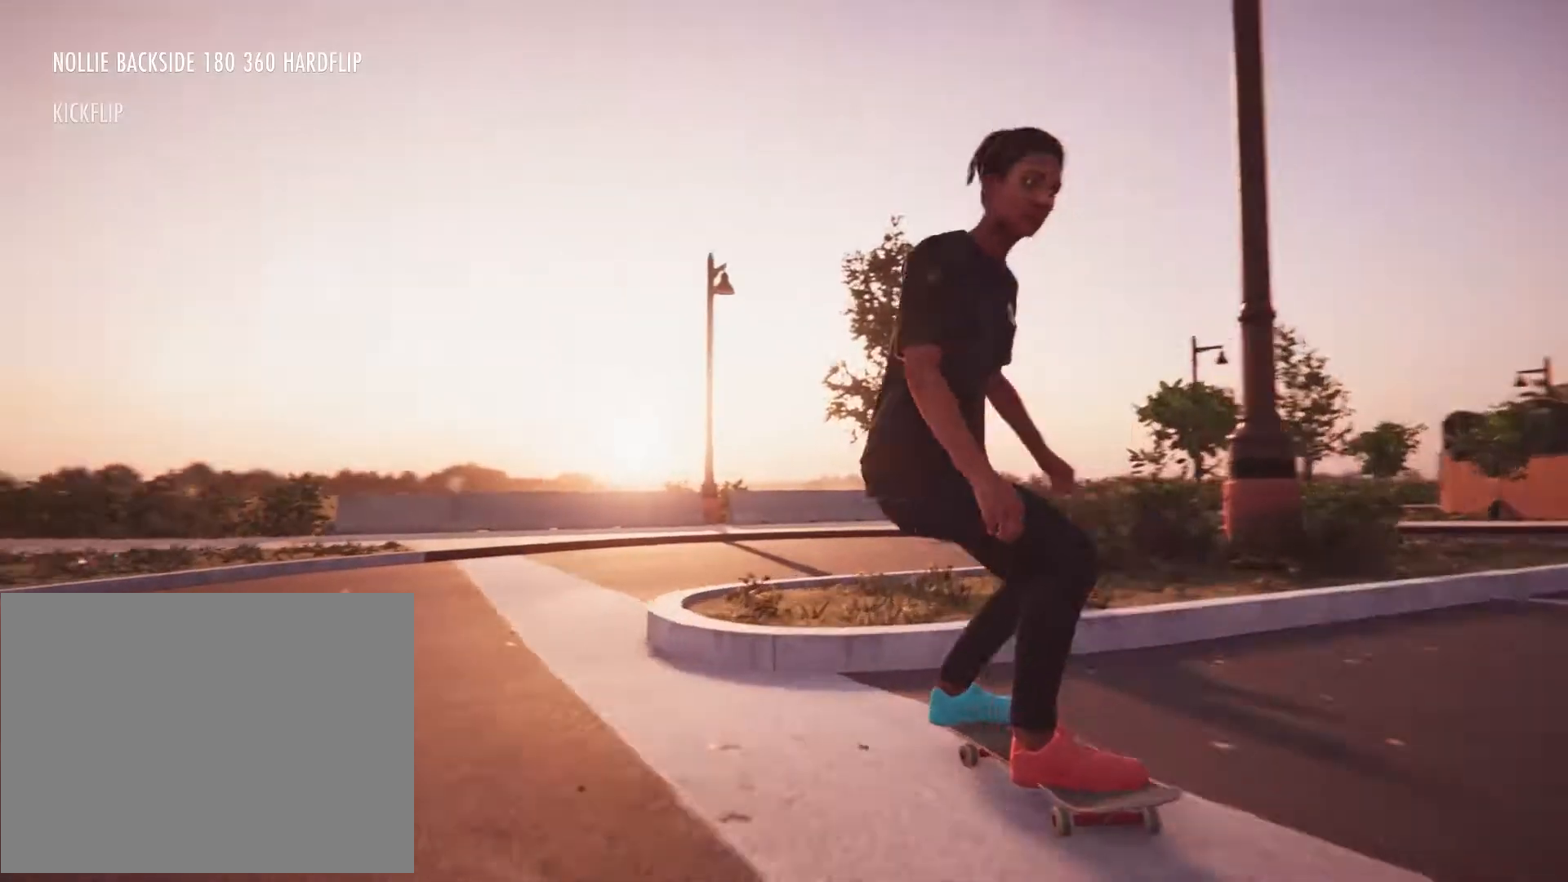
{"dt_ms": 500, "buttons": [], "left_stick": "center", "right_stick": "center", "button_events": [[67, "L2", "up"]]}